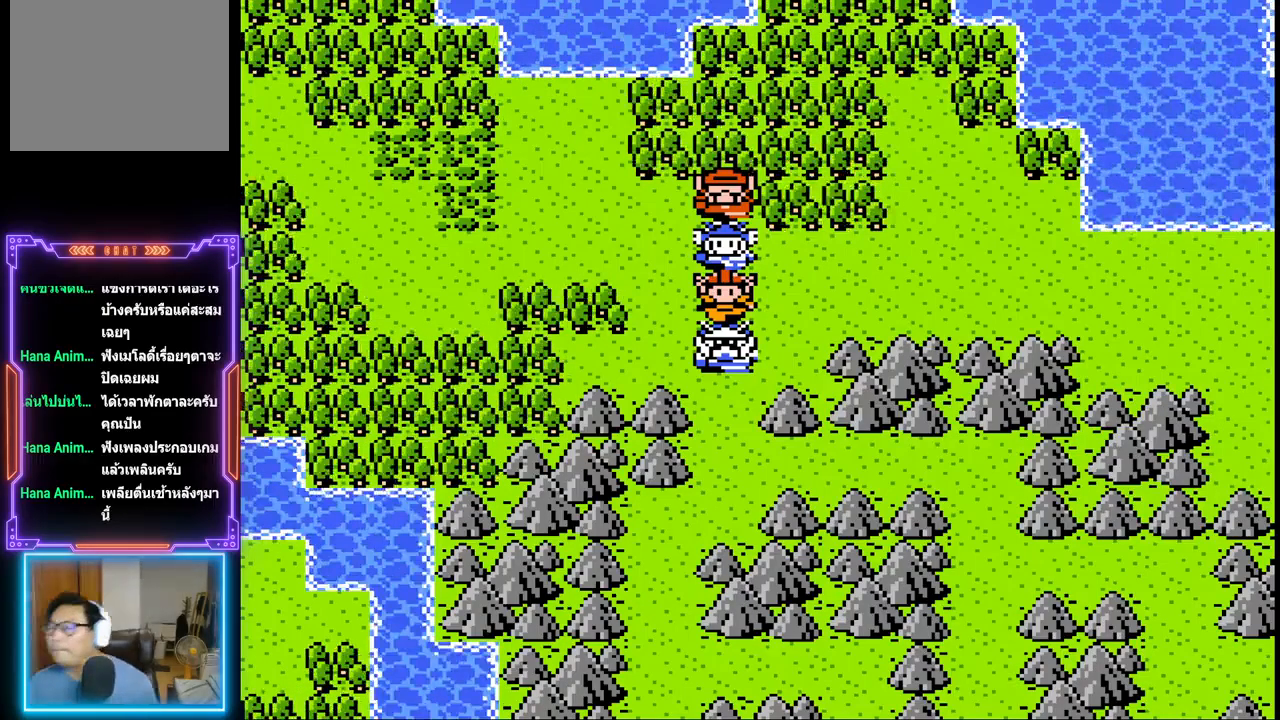
Gameplay with a controller (PlayStation layout); each line is a JSON object with the inputs held at the frame after it. "events" lists button and stick changes between this image and that frame as [ms after this image, input, new state], when the widget could be followed in between. Not read: L3 R3 left_stick right_stick.
{"buttons": ["DPAD_DOWN"], "events": [[150, "DPAD_DOWN", "down"]]}
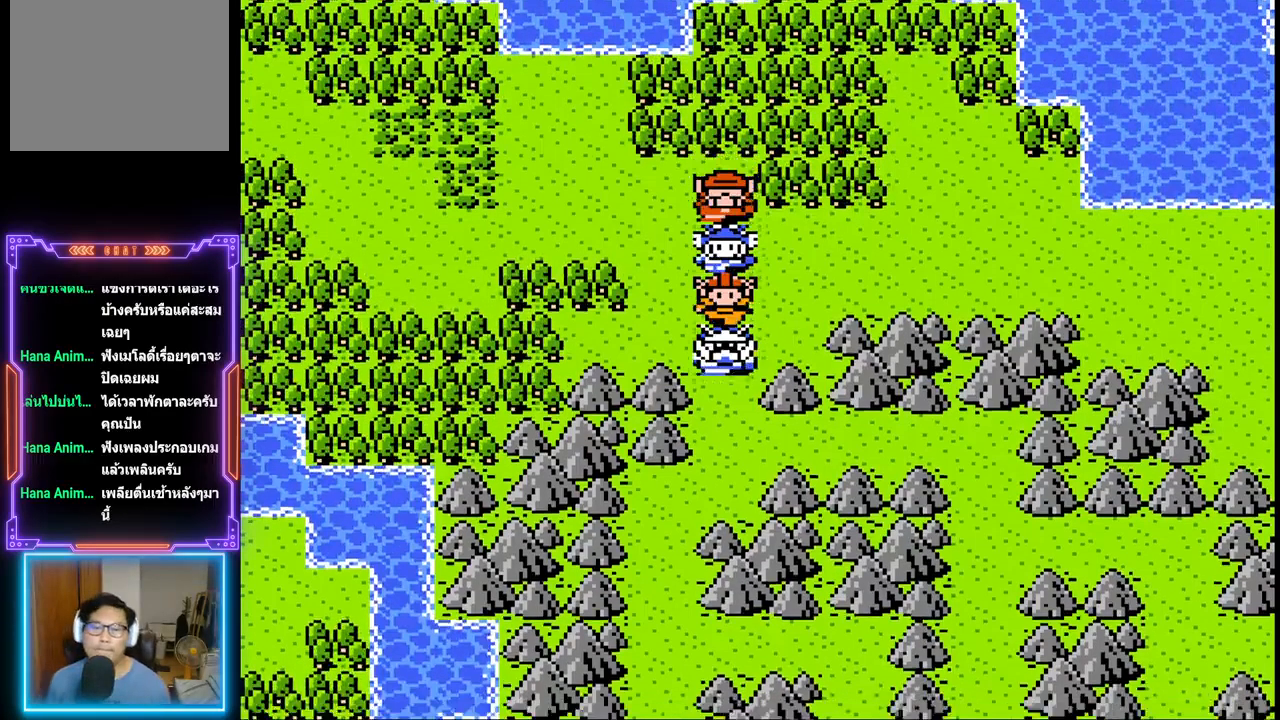
{"buttons": ["DPAD_DOWN"], "events": []}
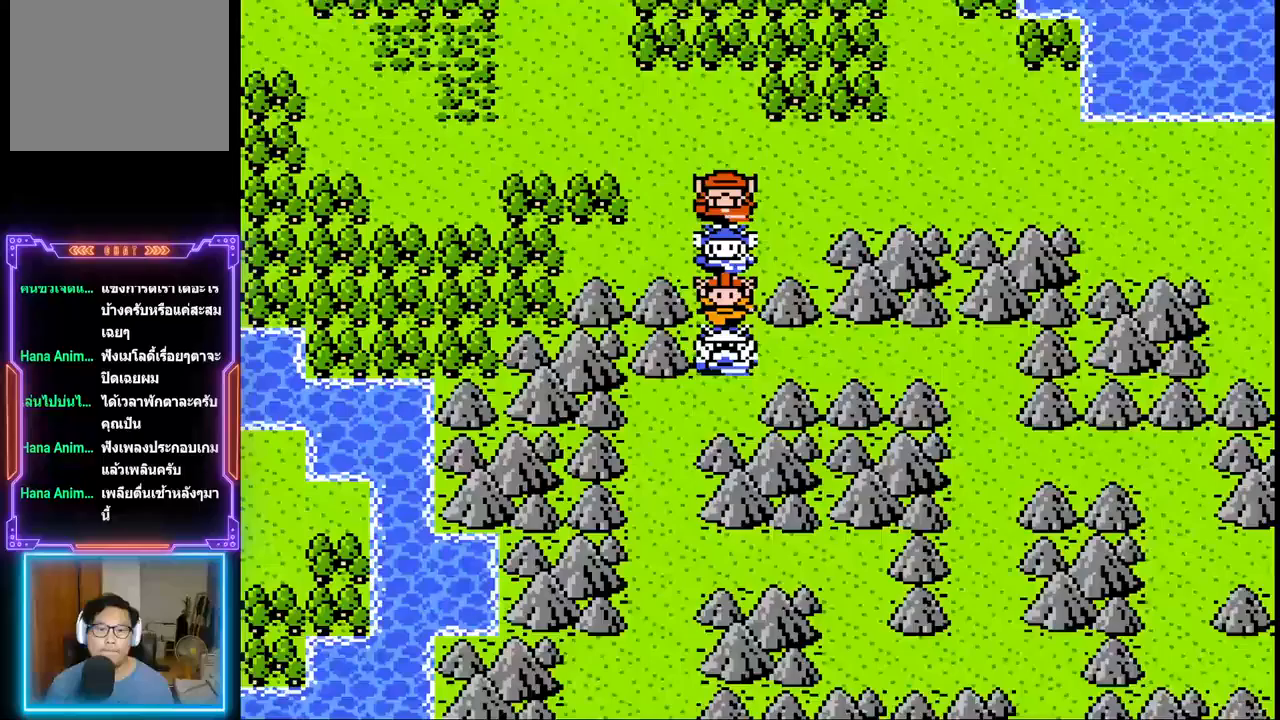
{"buttons": ["DPAD_DOWN", "DPAD_LEFT"], "events": [[217, "DPAD_LEFT", "down"]]}
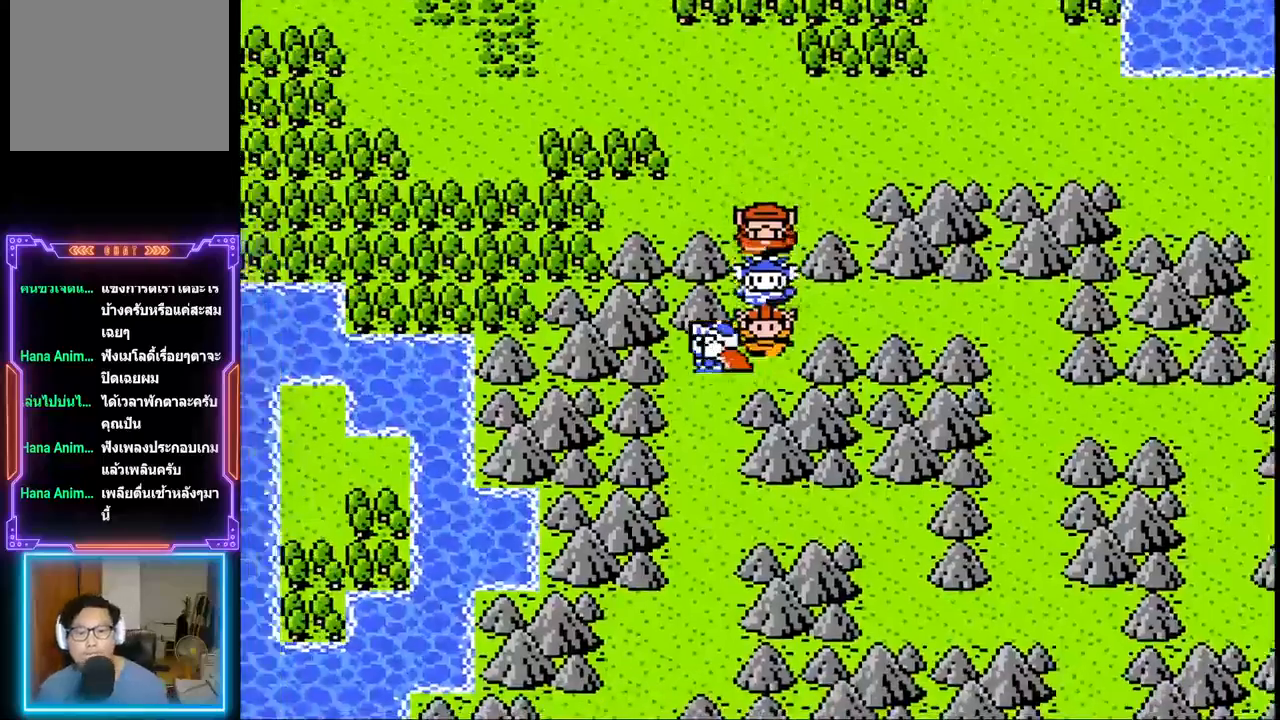
{"buttons": ["DPAD_DOWN"], "events": [[17, "DPAD_LEFT", "up"]]}
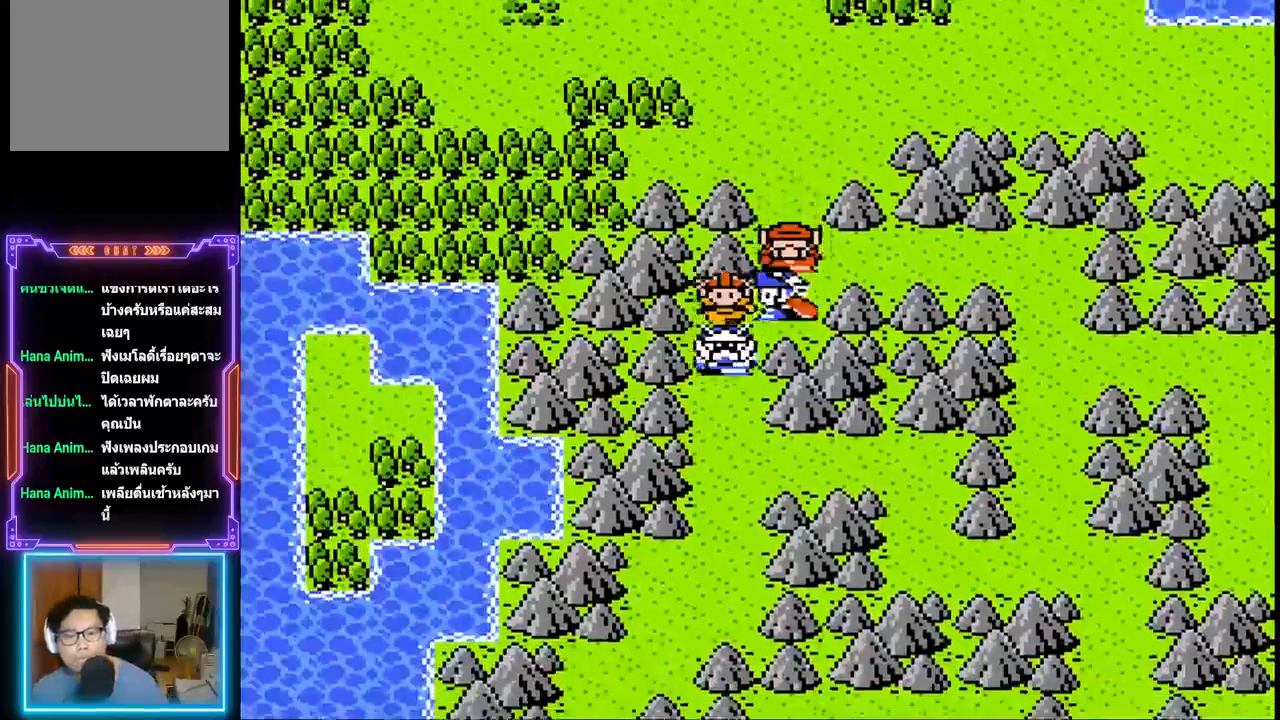
{"buttons": ["DPAD_DOWN"], "events": []}
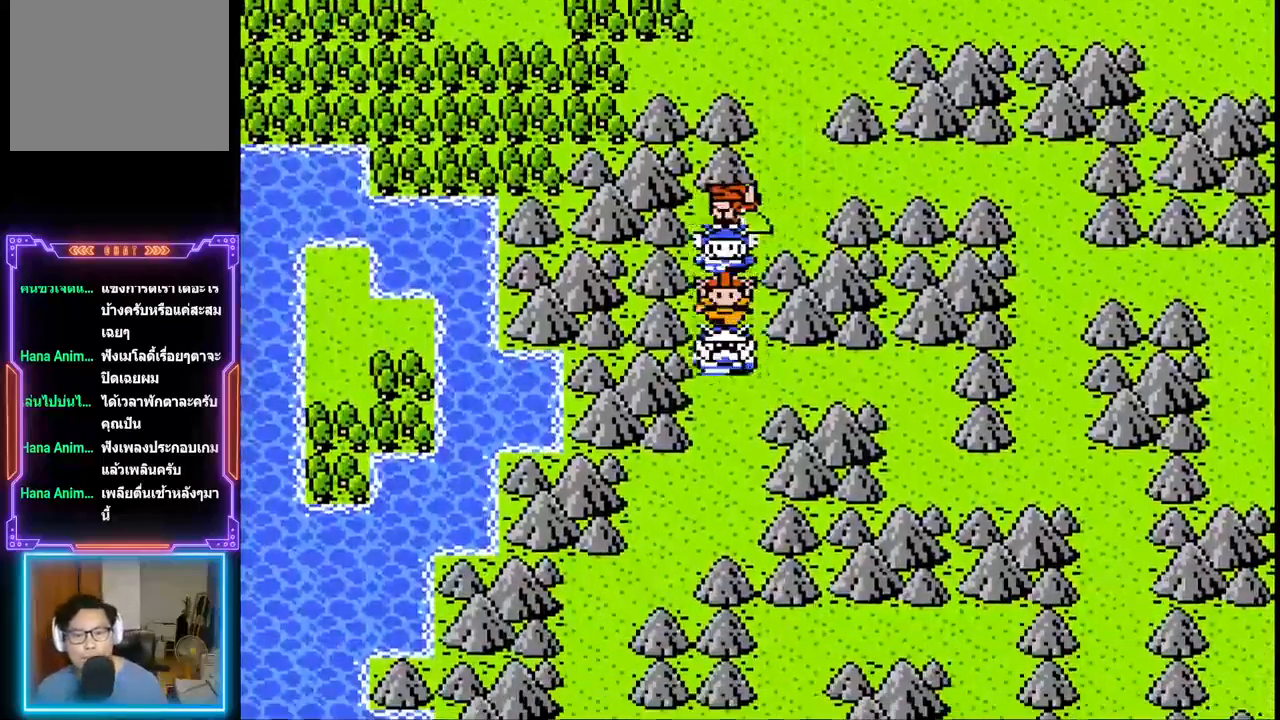
{"buttons": ["DPAD_DOWN"], "events": []}
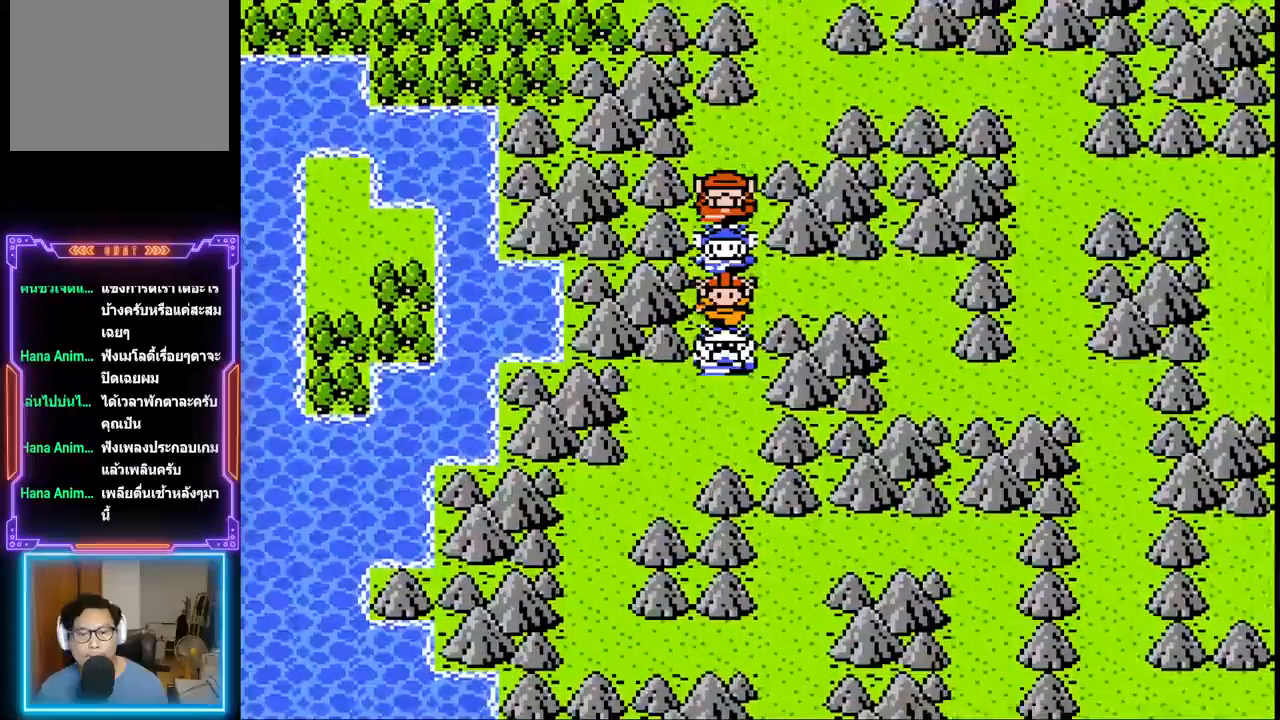
{"buttons": ["DPAD_DOWN", "DPAD_LEFT"], "events": [[183, "DPAD_LEFT", "down"], [283, "DPAD_DOWN", "up"], [483, "DPAD_DOWN", "down"]]}
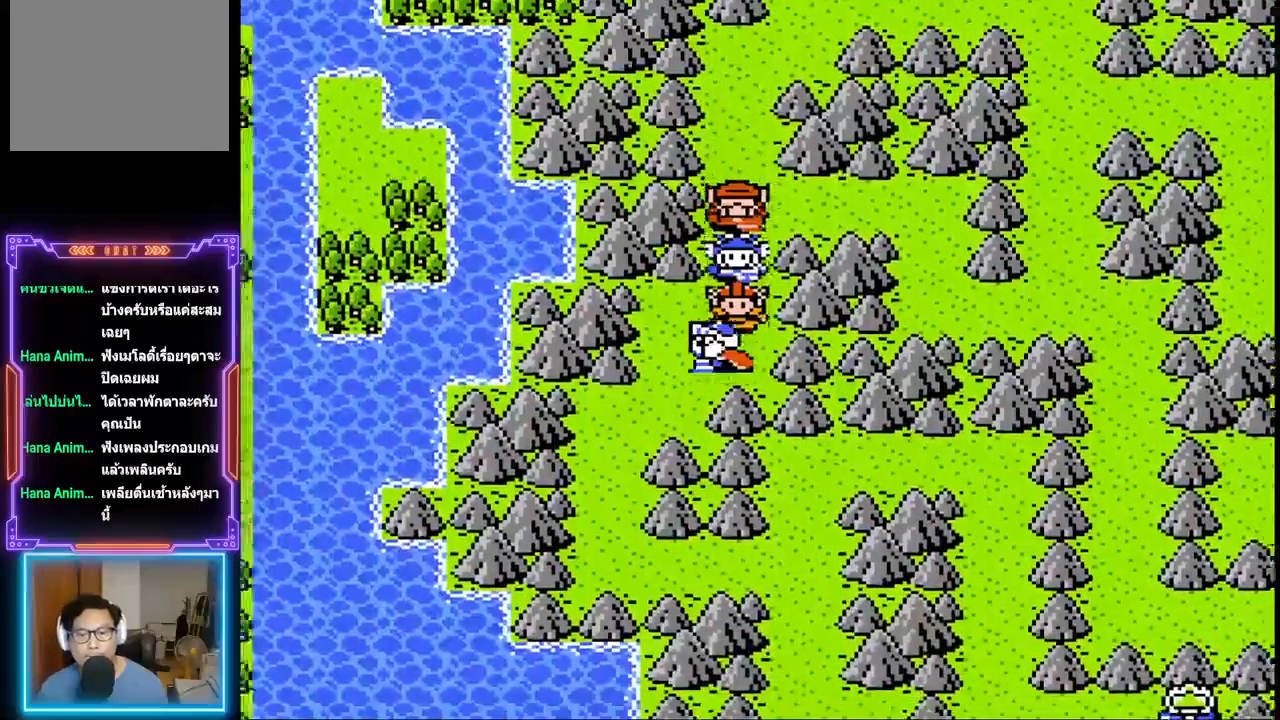
{"buttons": ["DPAD_DOWN"], "events": [[50, "DPAD_LEFT", "up"]]}
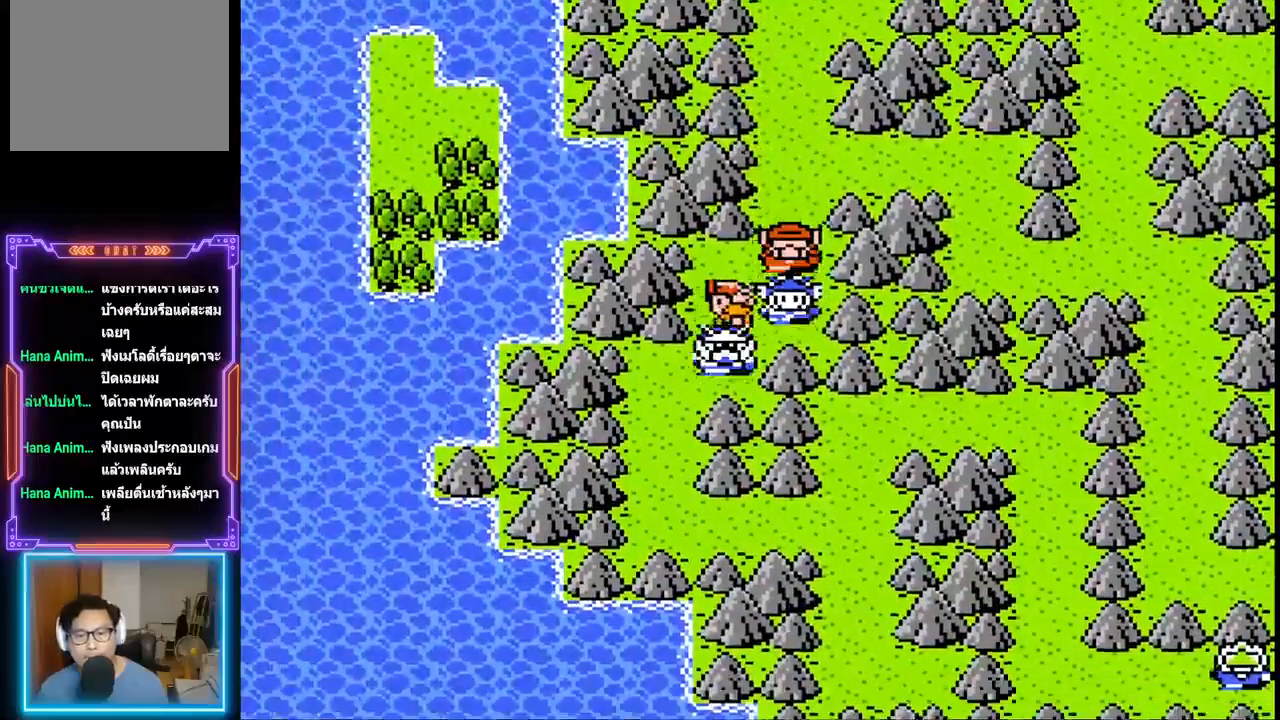
{"buttons": ["DPAD_DOWN"], "events": [[17, "DPAD_LEFT", "down"], [50, "DPAD_DOWN", "up"], [167, "DPAD_DOWN", "down"], [200, "DPAD_LEFT", "up"]]}
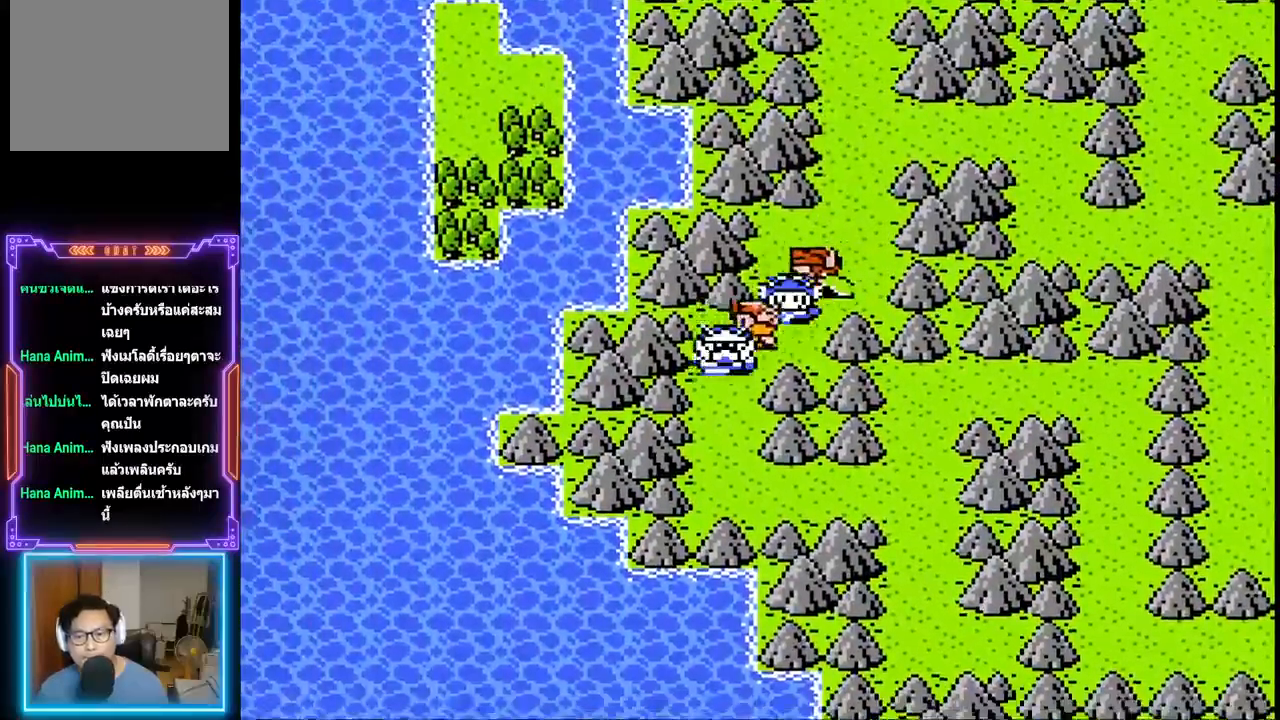
{"buttons": ["DPAD_DOWN"], "events": []}
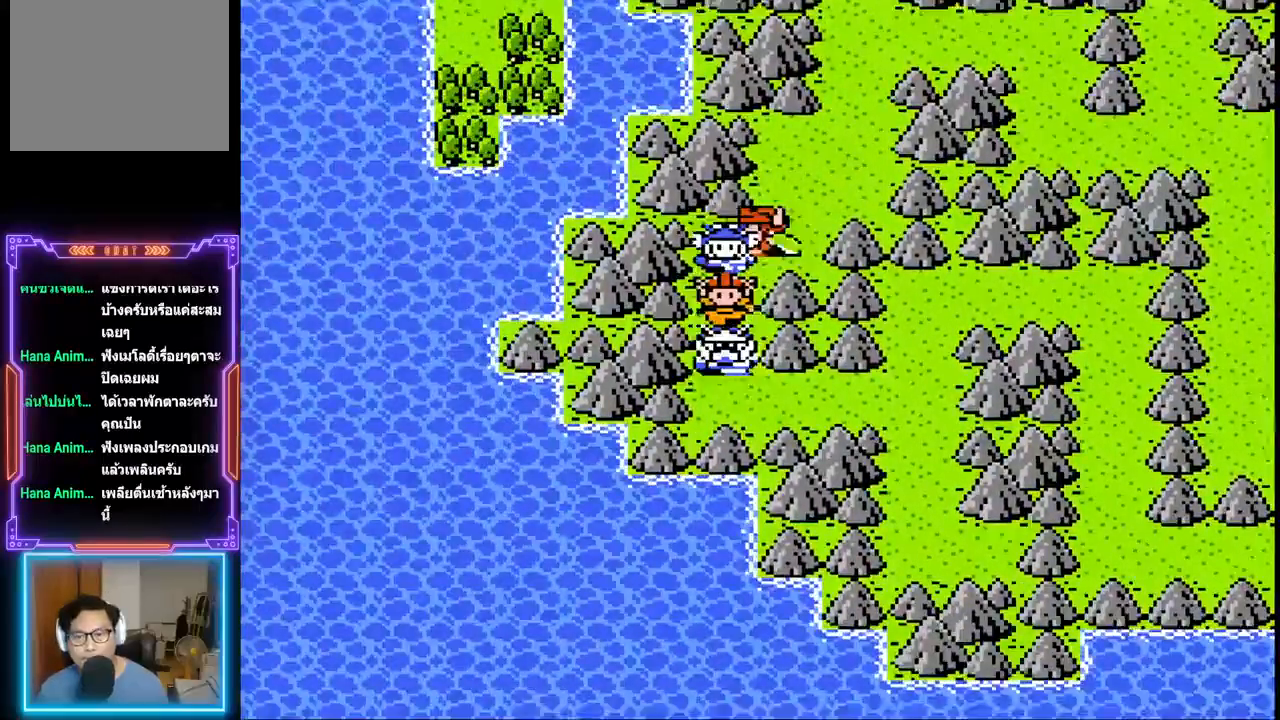
{"buttons": ["DPAD_RIGHT"], "events": [[33, "DPAD_RIGHT", "down"], [133, "DPAD_DOWN", "up"]]}
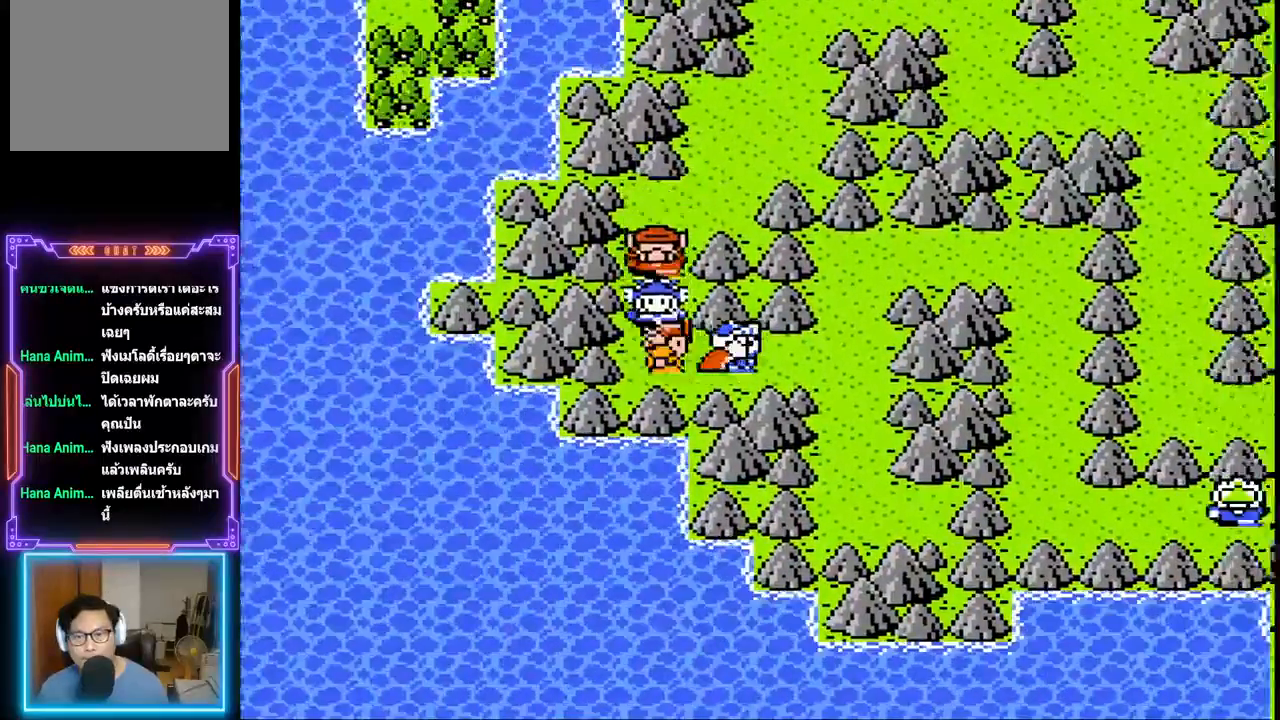
{"buttons": ["DPAD_UP"], "events": [[367, "DPAD_UP", "down"], [383, "DPAD_RIGHT", "up"]]}
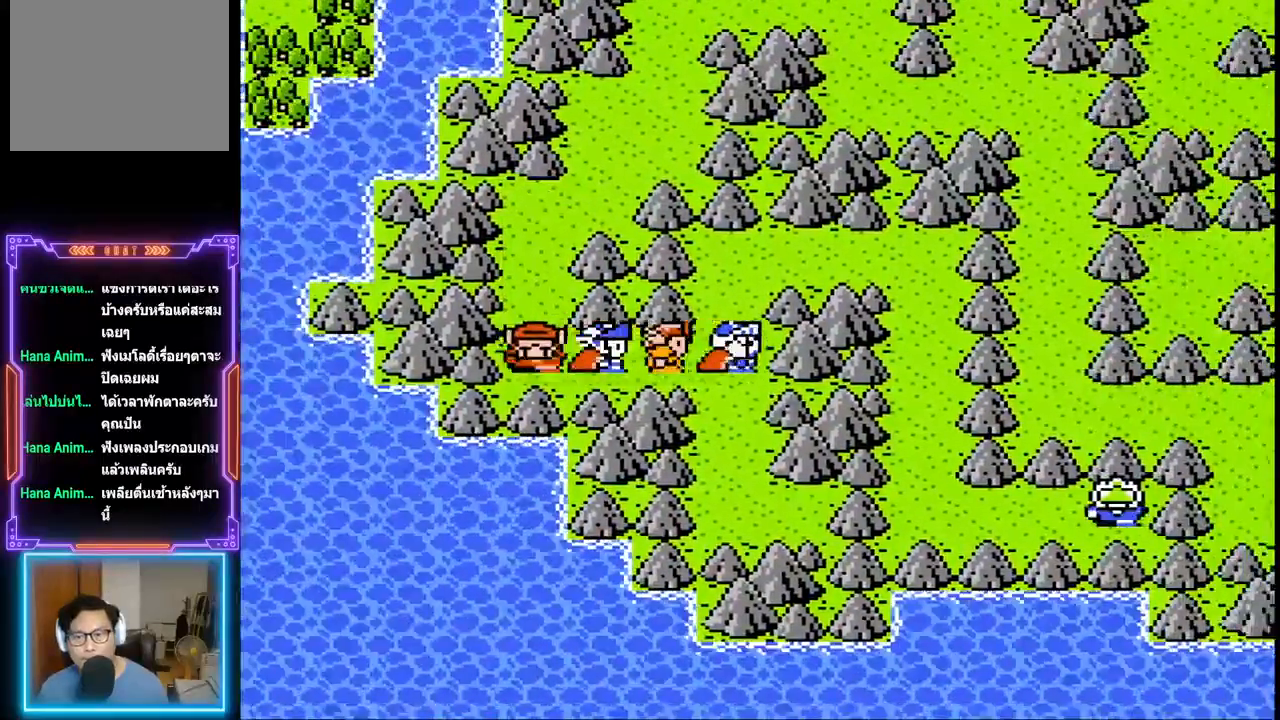
{"buttons": ["DPAD_RIGHT"], "events": [[333, "DPAD_RIGHT", "down"], [433, "DPAD_UP", "up"]]}
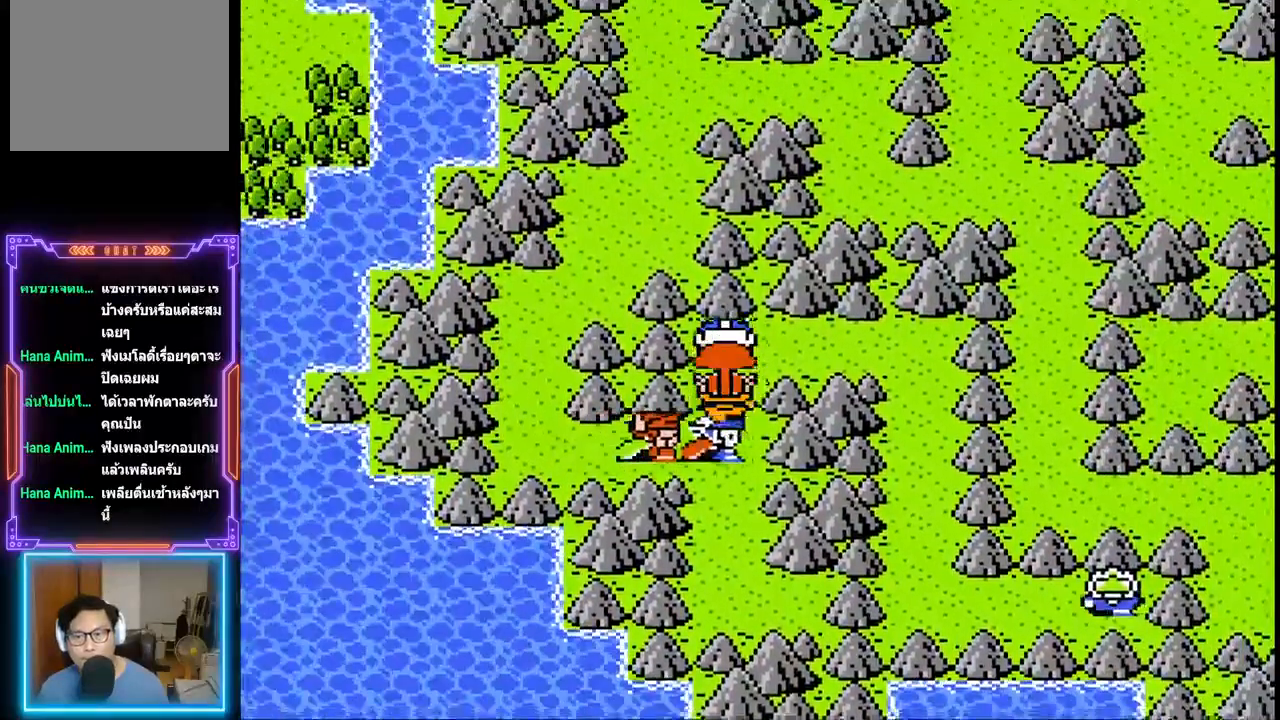
{"buttons": ["DPAD_RIGHT"], "events": []}
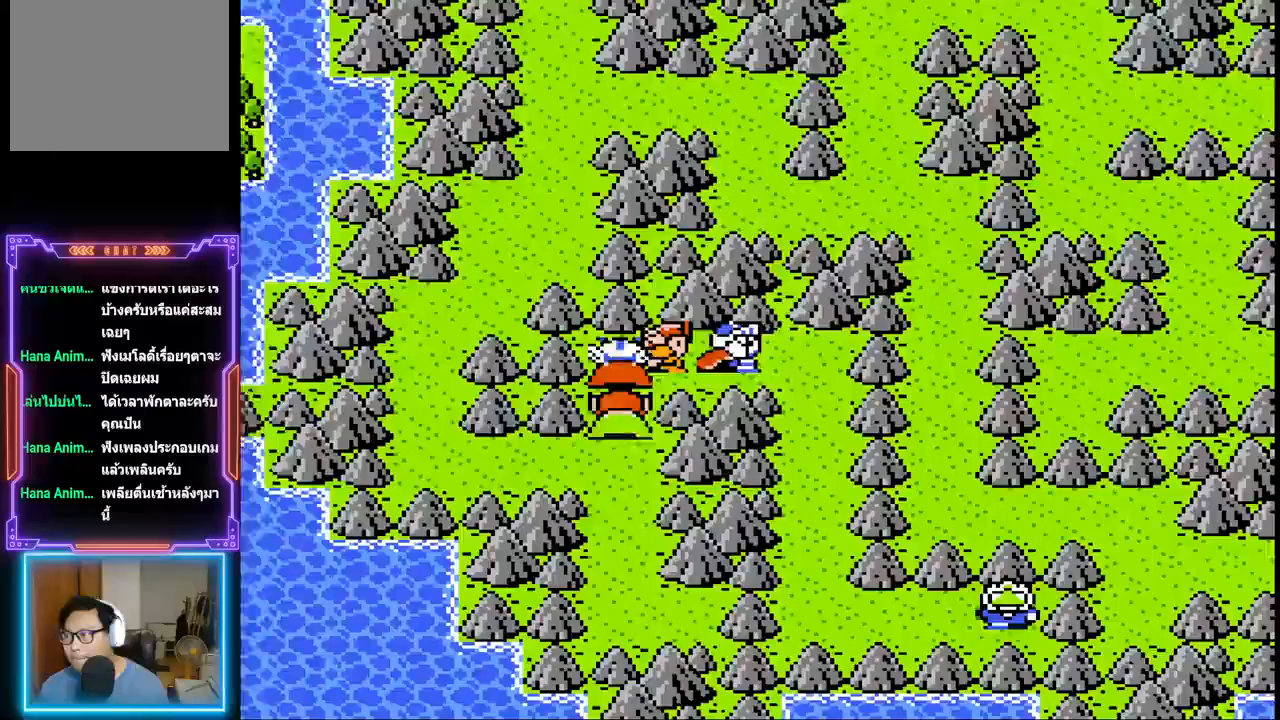
{"buttons": ["DPAD_DOWN"], "events": [[283, "DPAD_DOWN", "down"], [333, "DPAD_RIGHT", "up"]]}
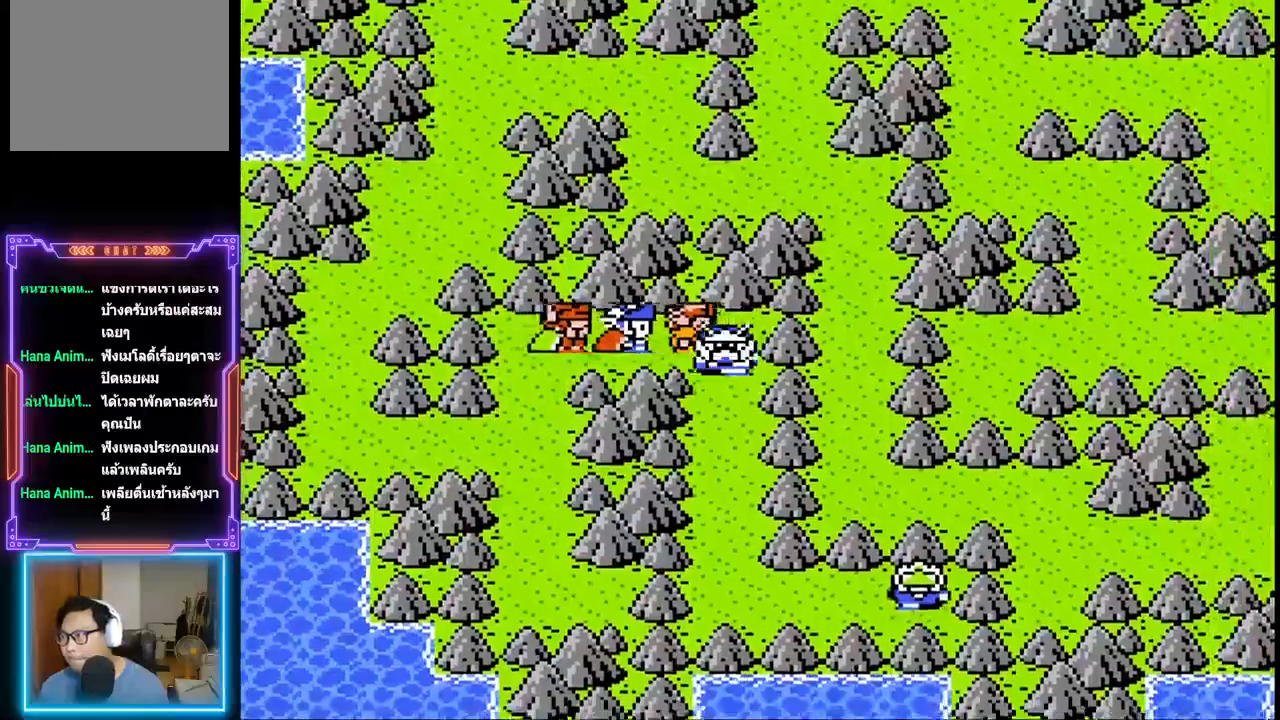
{"buttons": ["DPAD_DOWN"], "events": []}
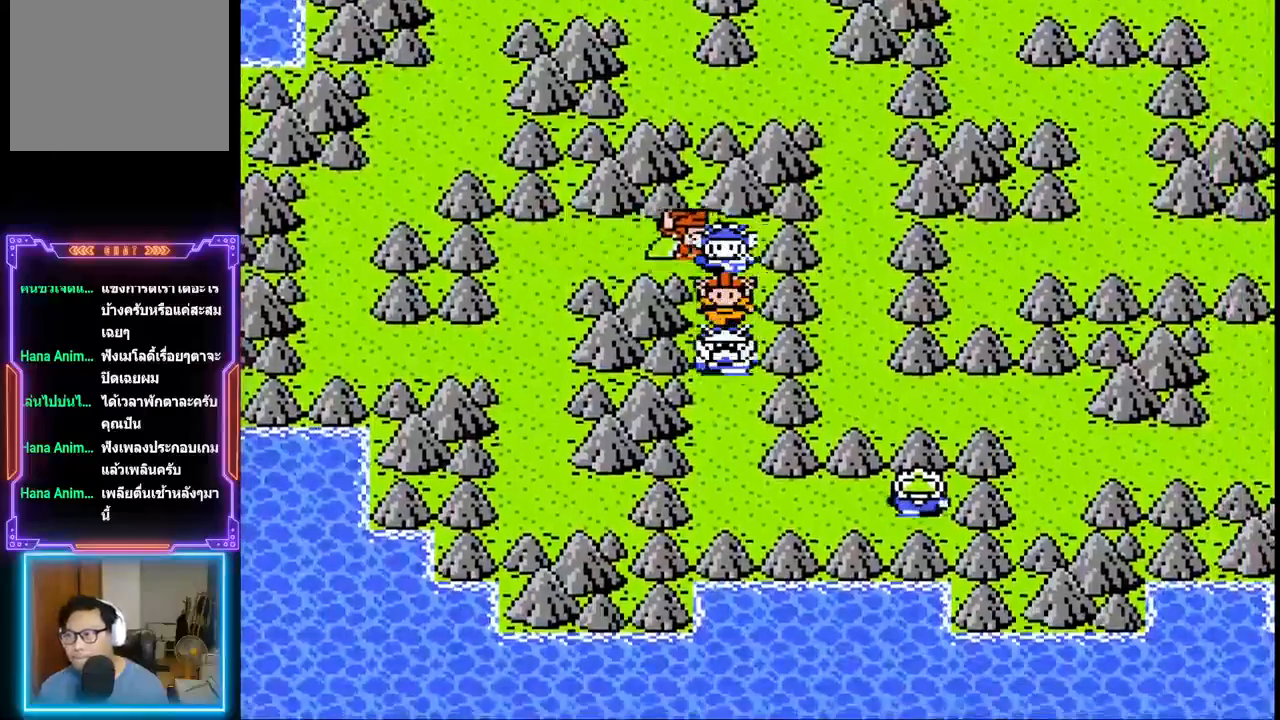
{"buttons": ["DPAD_DOWN"], "events": []}
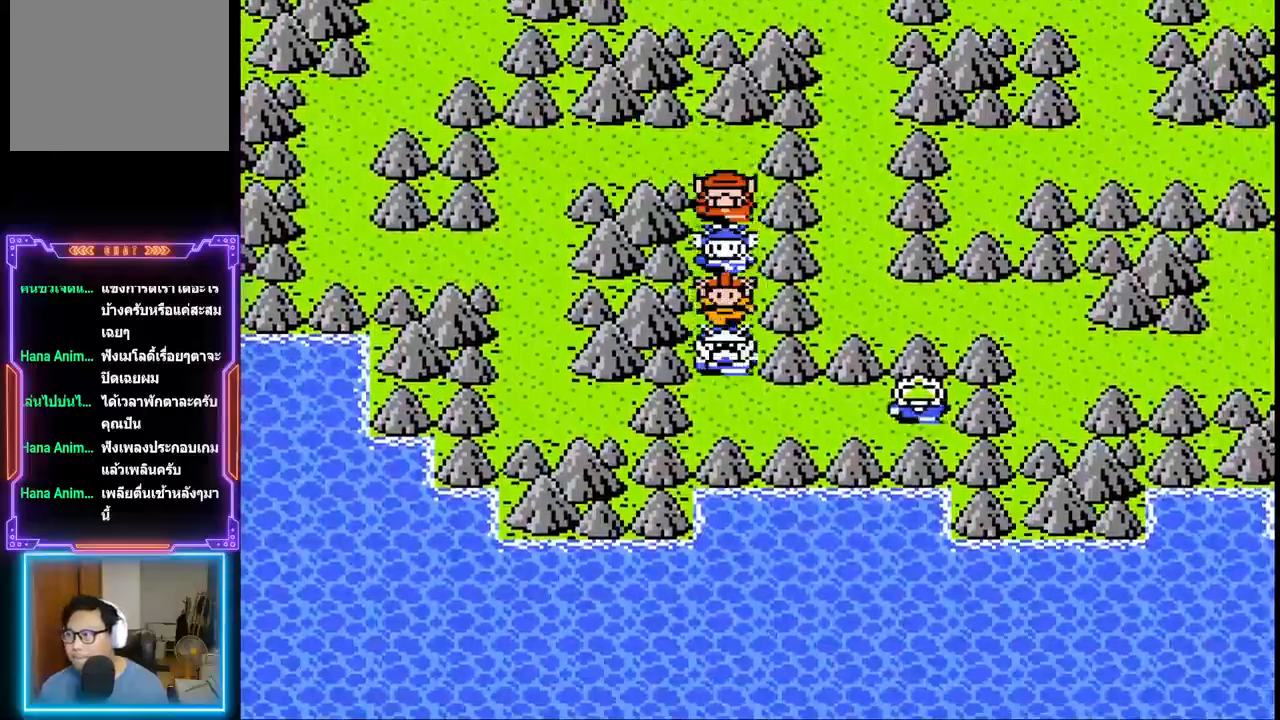
{"buttons": ["DPAD_RIGHT"], "events": [[183, "DPAD_RIGHT", "down"], [250, "DPAD_DOWN", "up"]]}
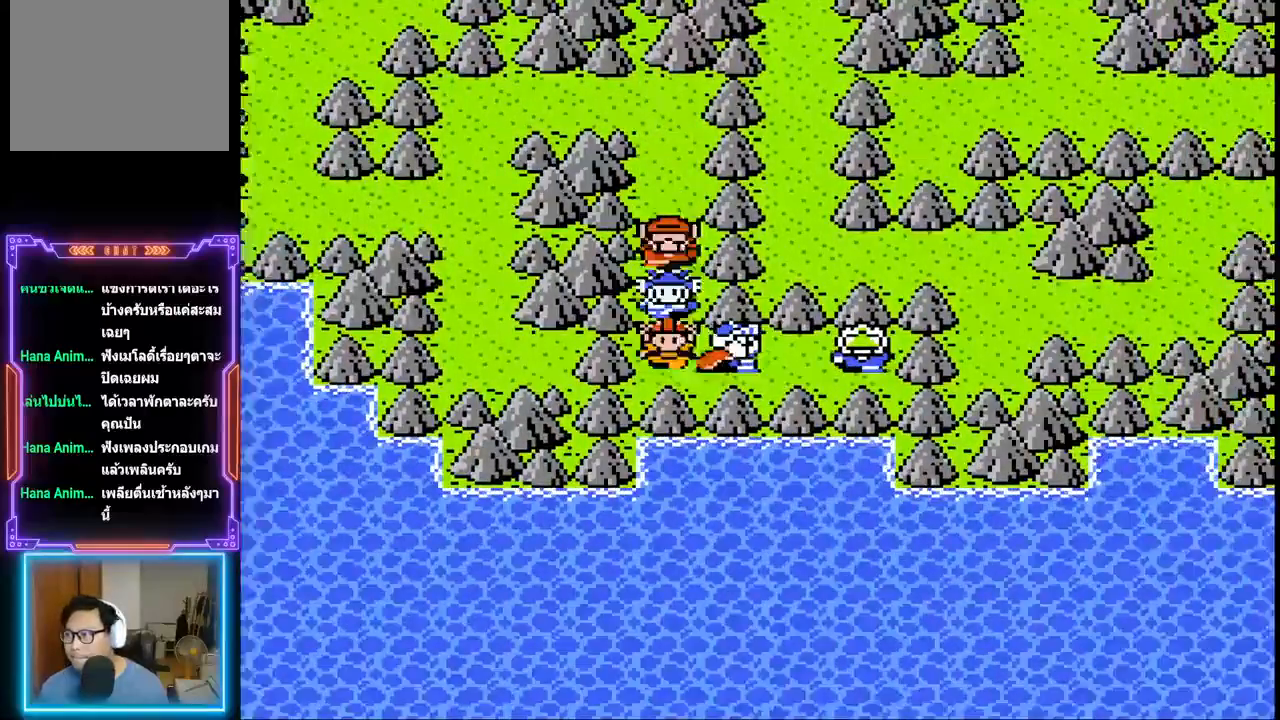
{"buttons": ["DPAD_RIGHT"], "events": []}
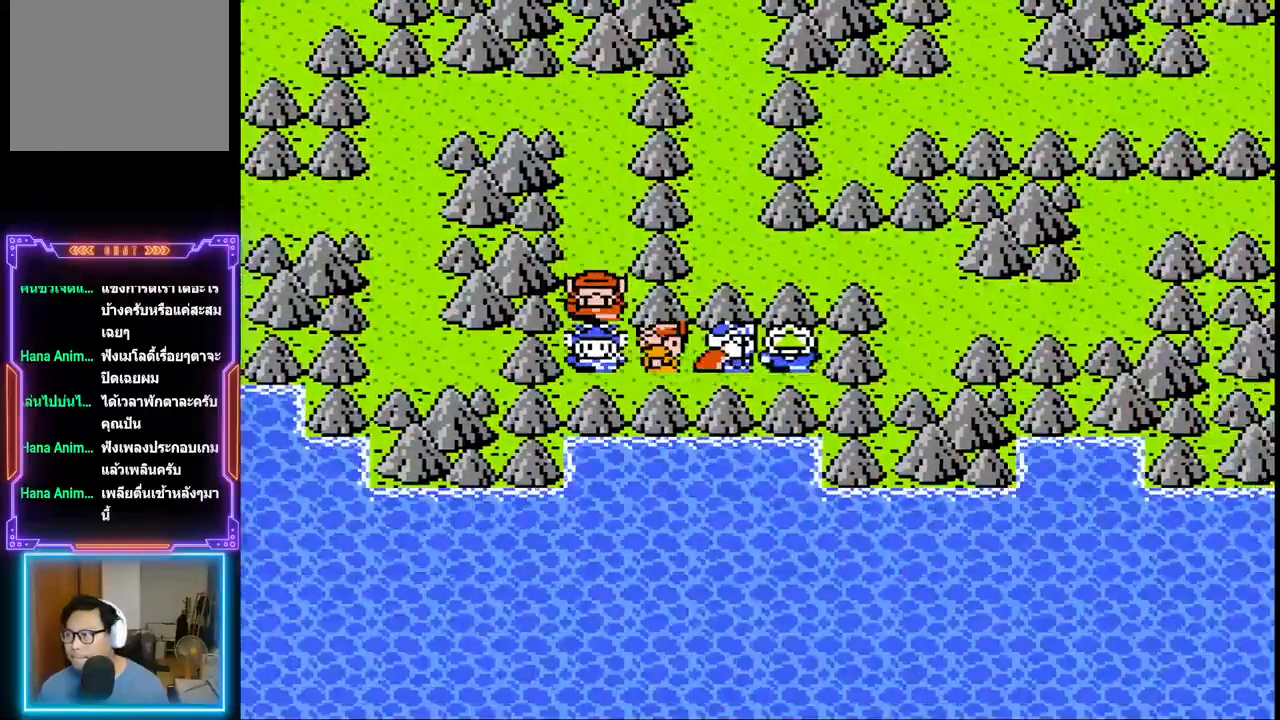
{"buttons": ["CIRCLE"], "events": [[83, "DPAD_RIGHT", "up"], [367, "CIRCLE", "down"]]}
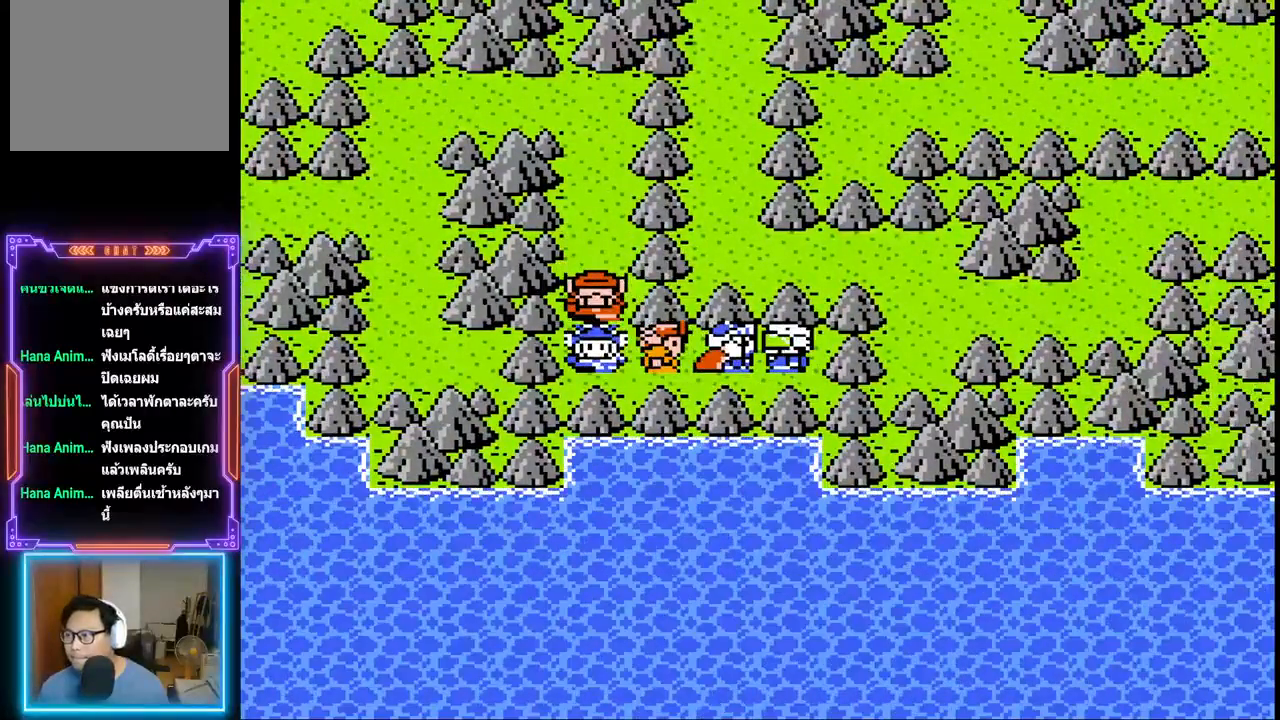
{"buttons": [], "events": [[133, "CIRCLE", "up"]]}
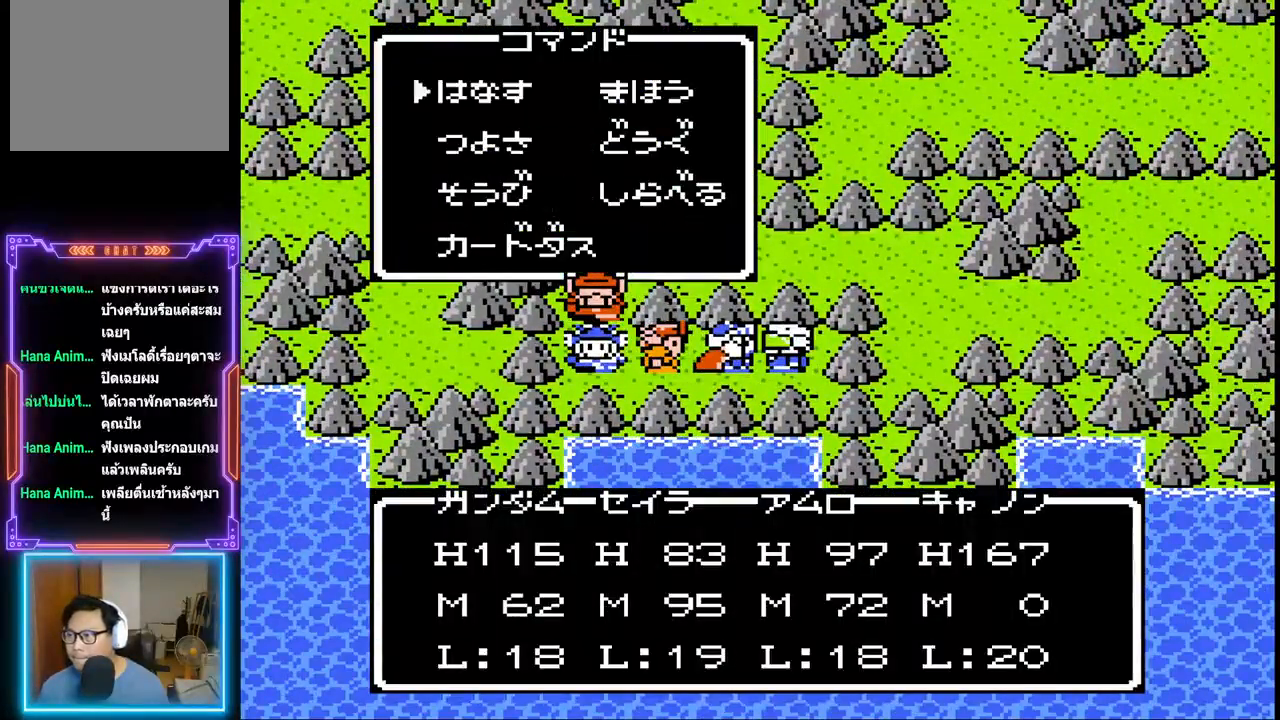
{"buttons": ["CIRCLE"], "events": [[250, "CIRCLE", "down"]]}
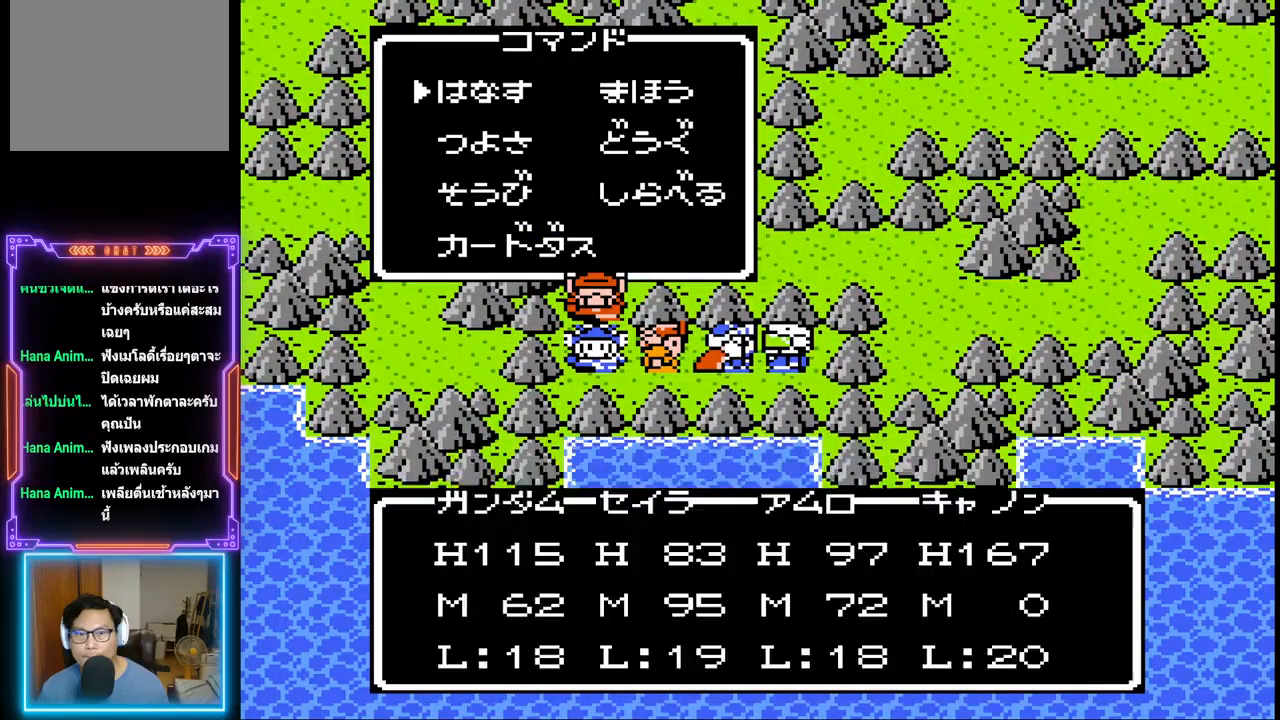
{"buttons": [], "events": [[50, "CIRCLE", "up"]]}
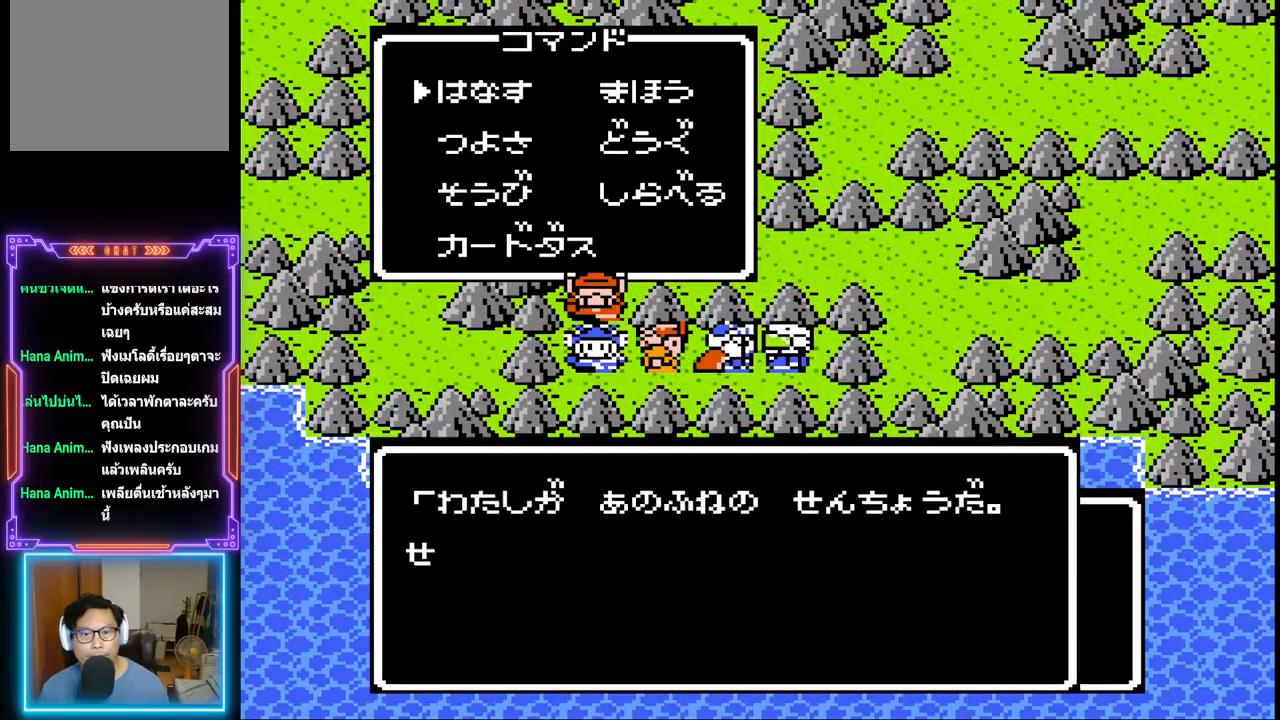
{"buttons": [], "events": []}
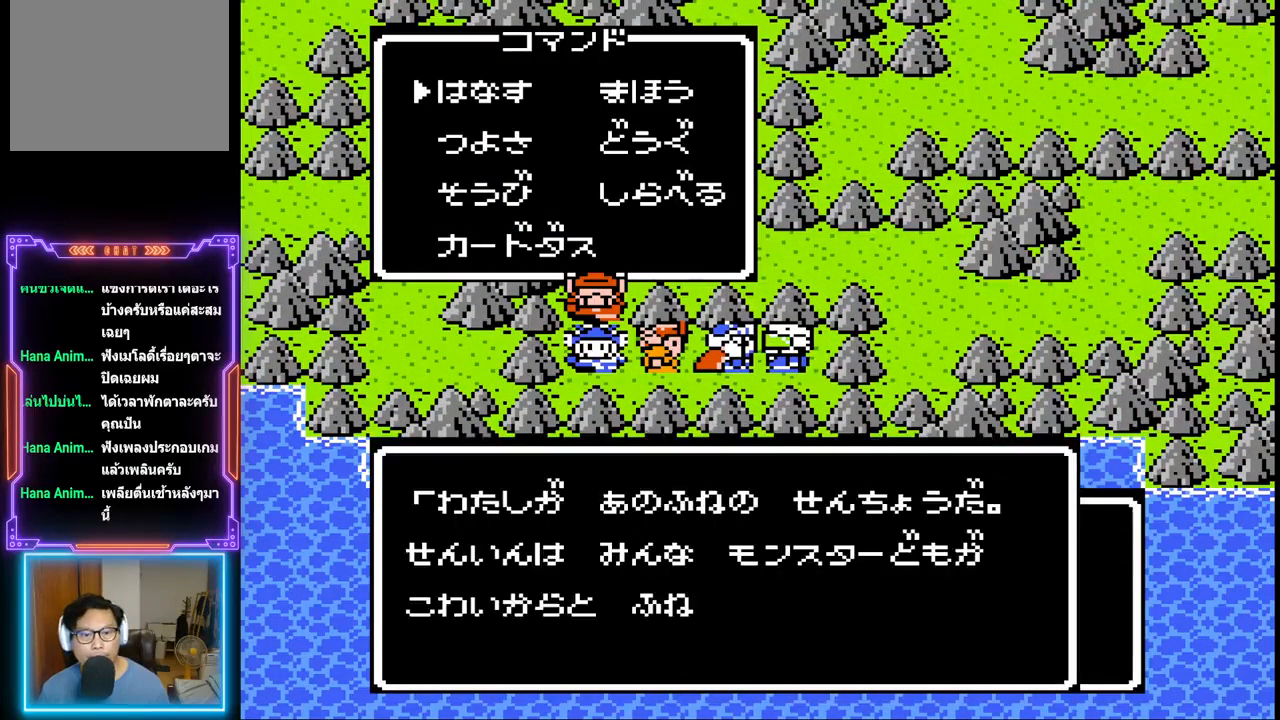
{"buttons": [], "events": []}
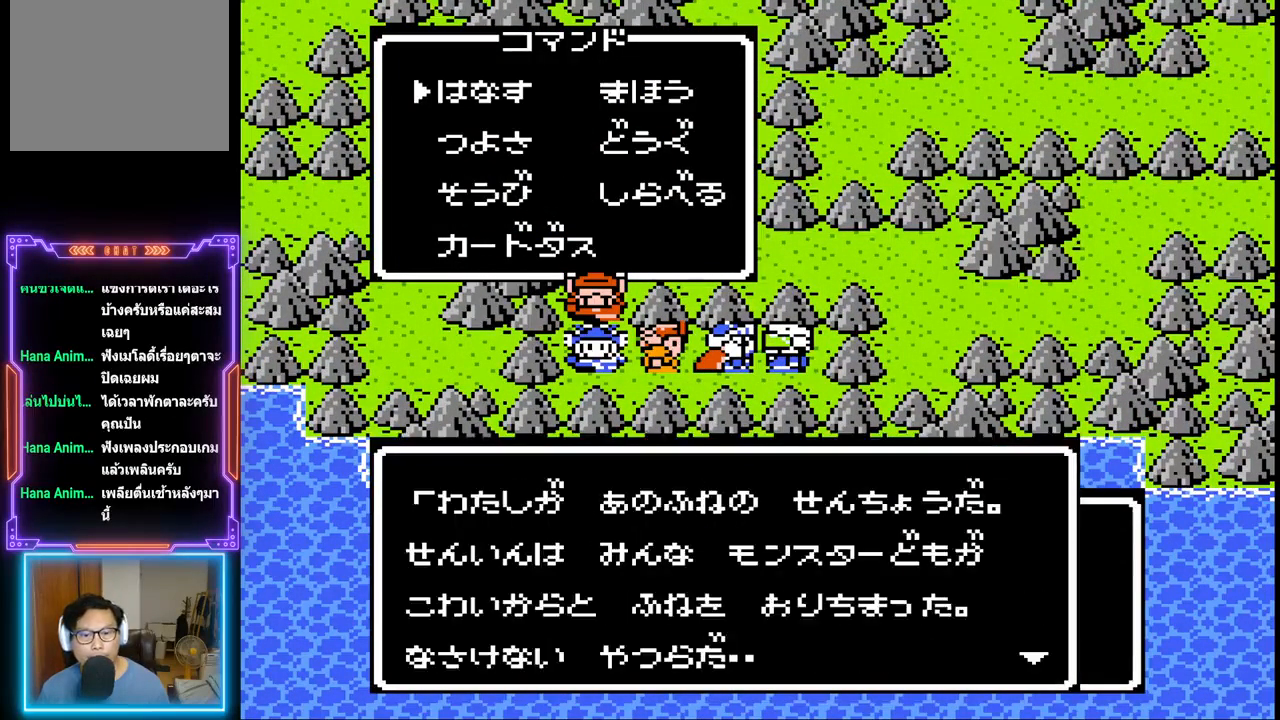
{"buttons": ["CIRCLE"], "events": [[483, "CIRCLE", "down"]]}
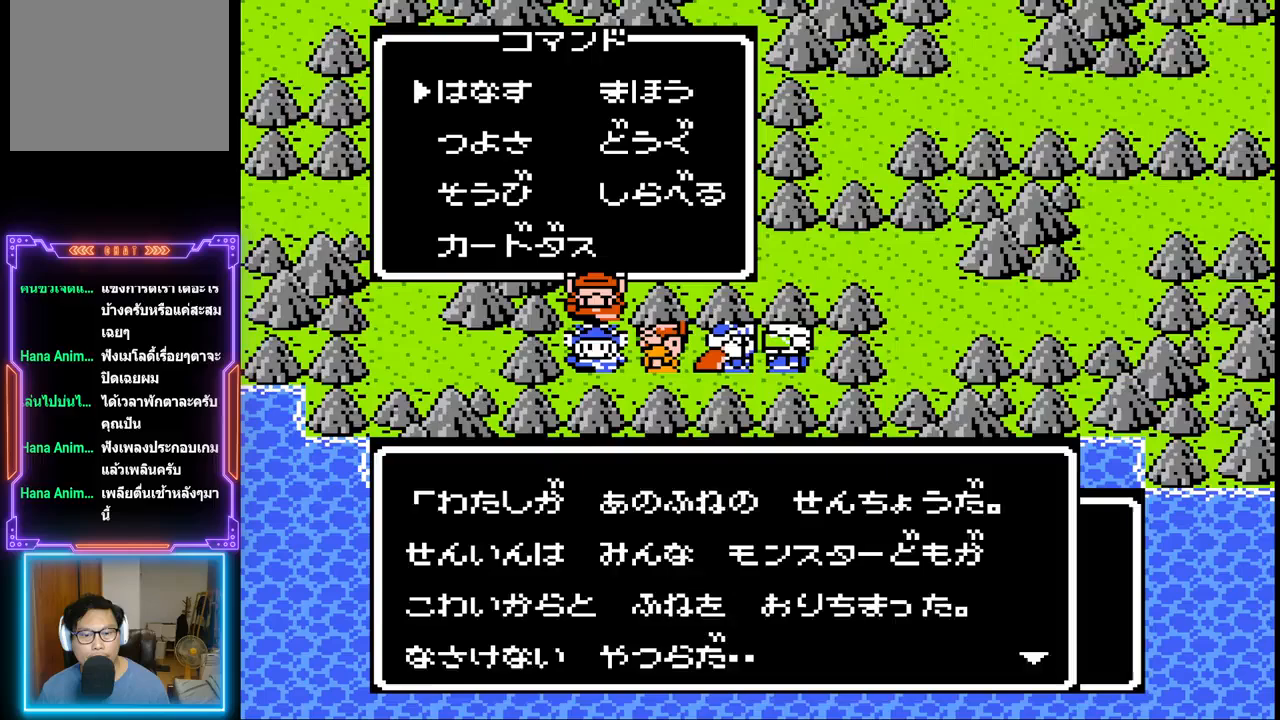
{"buttons": [], "events": [[233, "CIRCLE", "up"]]}
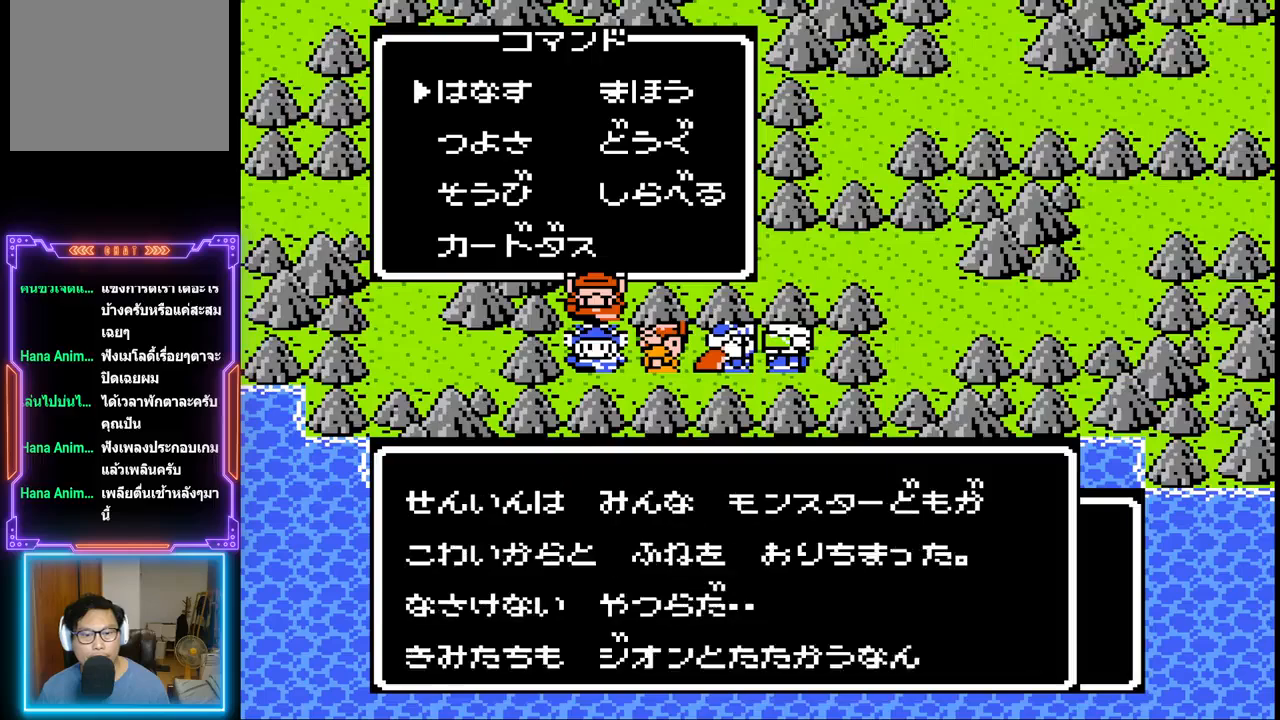
{"buttons": [], "events": []}
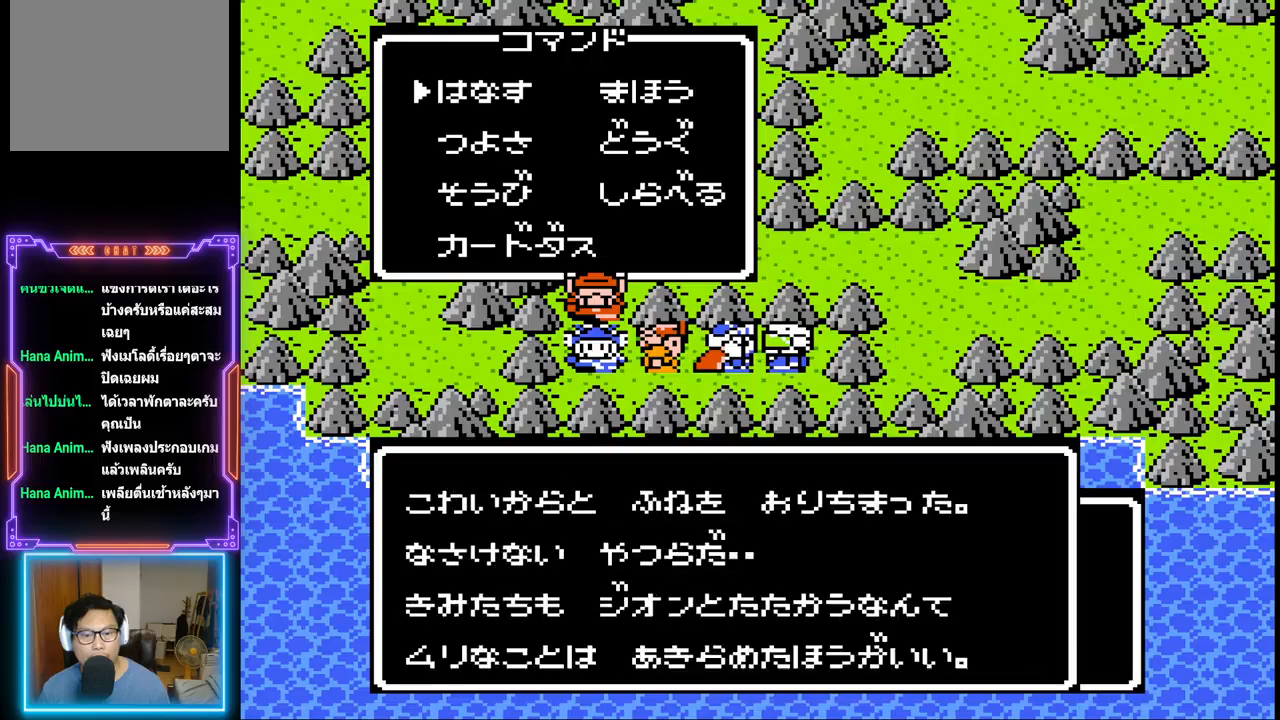
{"buttons": [], "events": []}
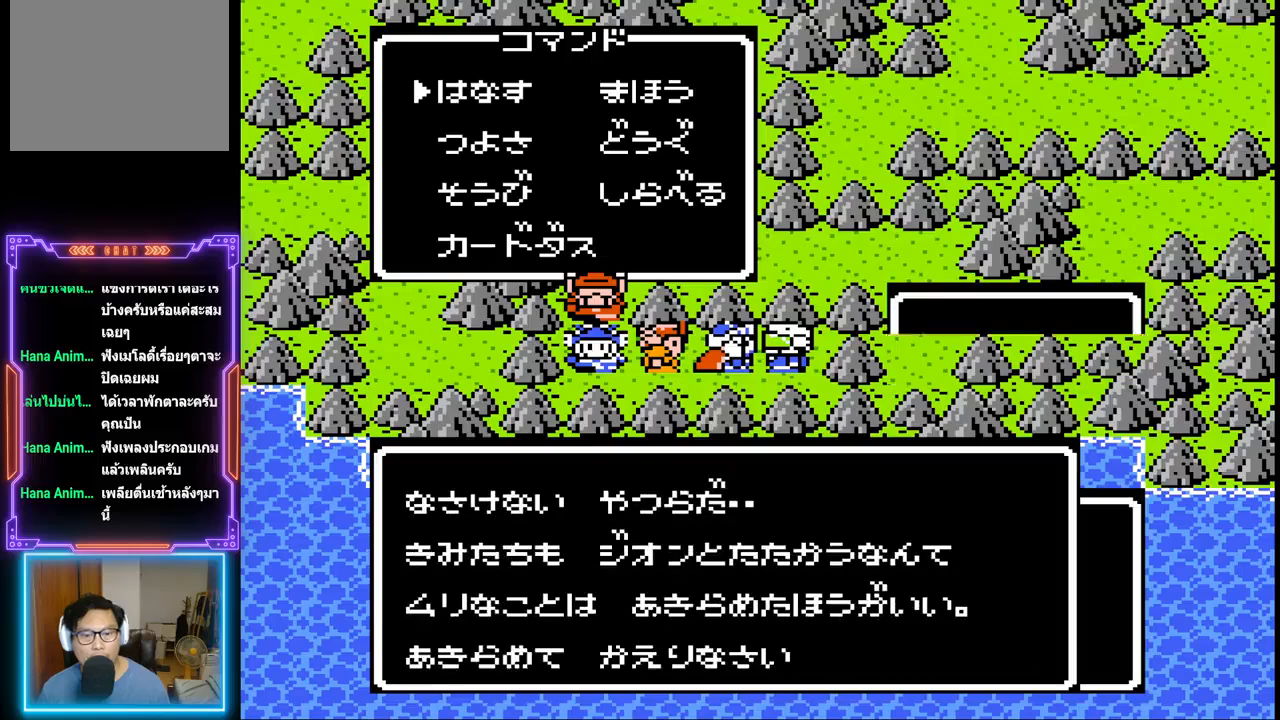
{"buttons": [], "events": []}
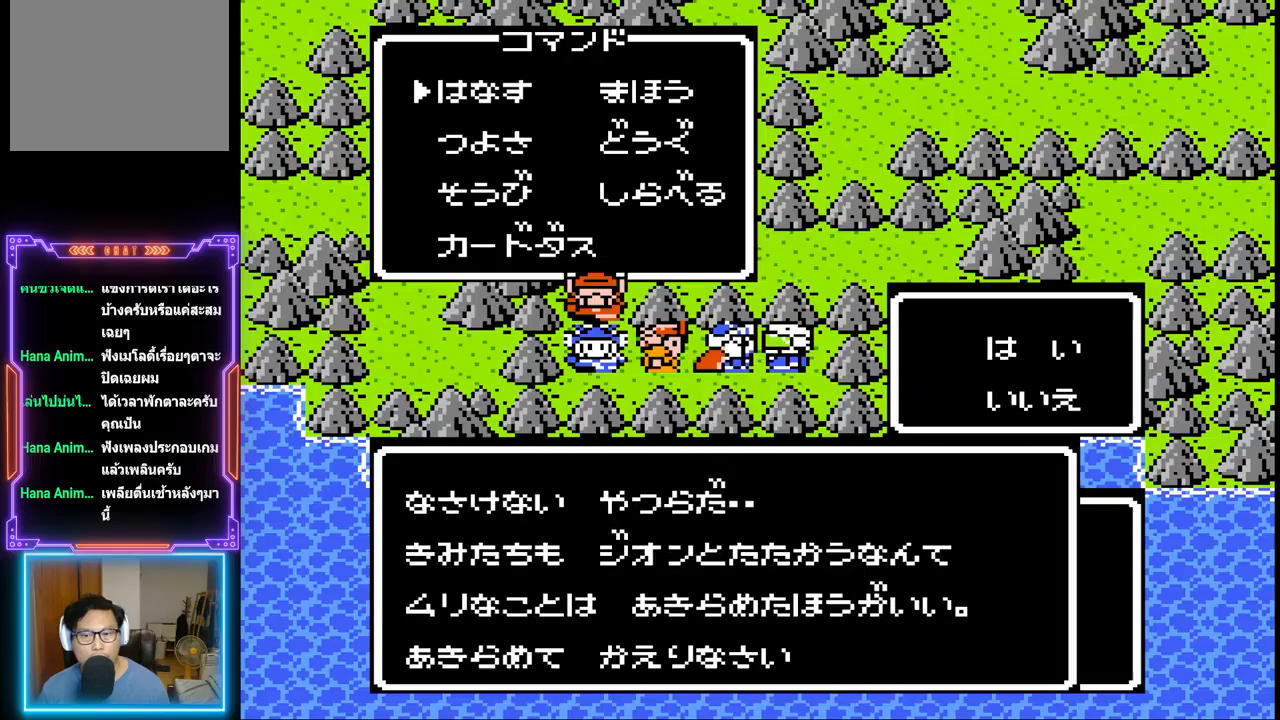
{"buttons": [], "events": [[183, "DPAD_DOWN", "down"], [333, "DPAD_DOWN", "up"]]}